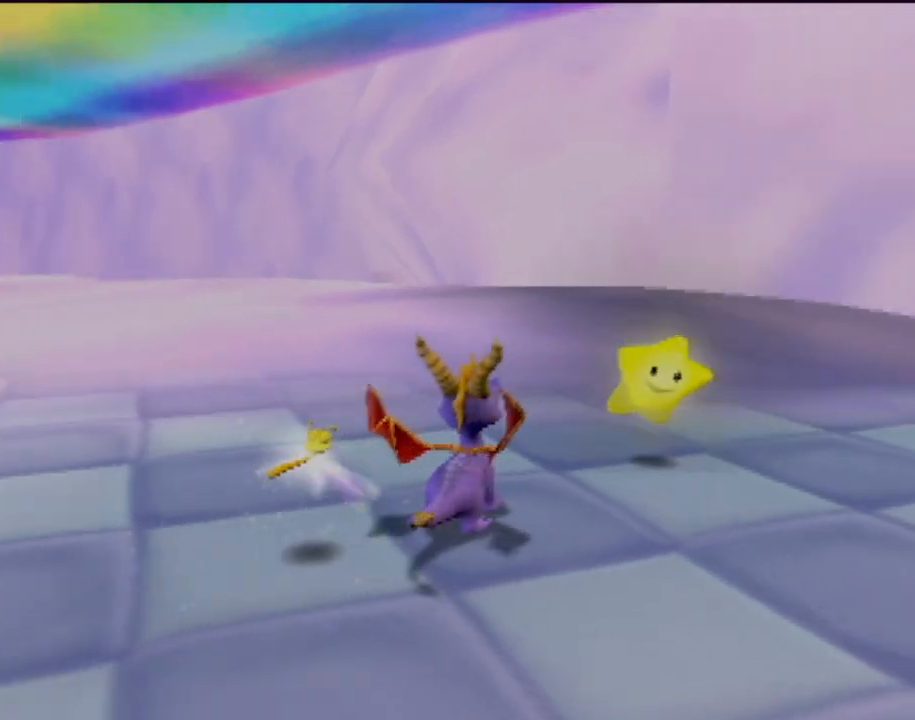
Gameplay with a controller (PlayStation layout); each line is a JSON object with the inputs held at the frame after it. "events" lists button and stick changes between this image and that frame as [ms after this image, input, new state], when the widget could be followed in between. Not read: L3 R3 right_stick.
{"buttons": [], "left_stick": "up", "events": [[384, "left_stick", "up"]]}
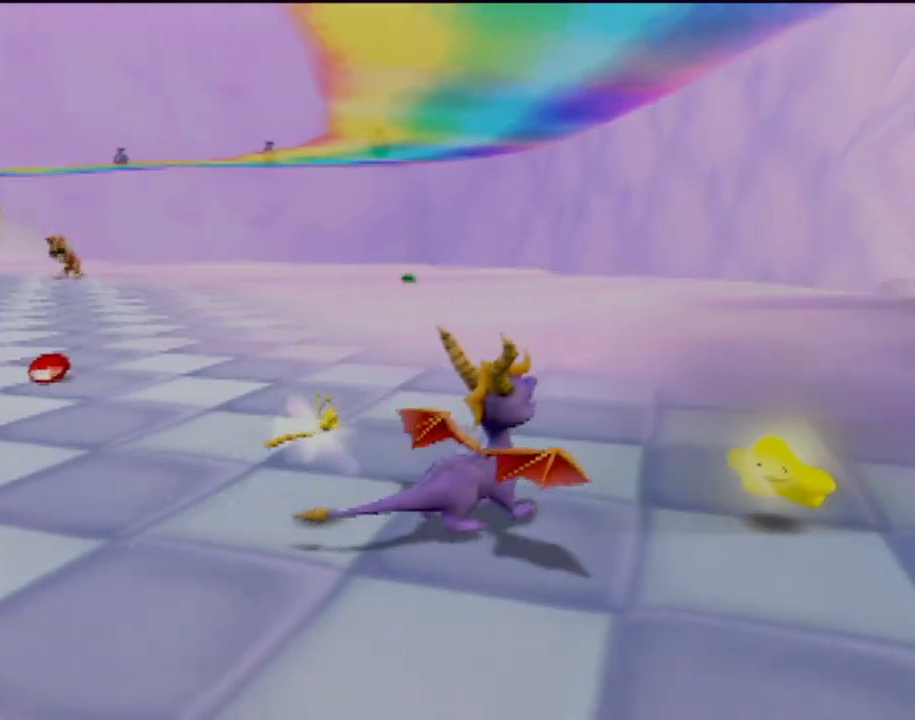
{"buttons": [], "left_stick": "center", "events": [[166, "left_stick", "up-left"], [267, "left_stick", "center"]]}
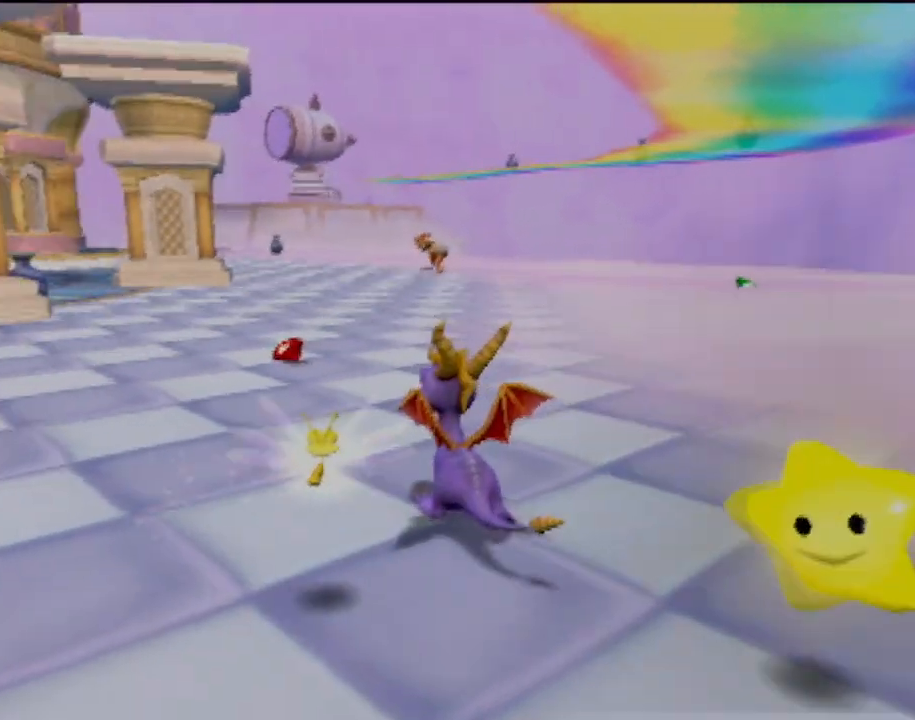
{"buttons": [], "left_stick": "up-left", "events": [[117, "left_stick", "up"], [267, "left_stick", "up-left"]]}
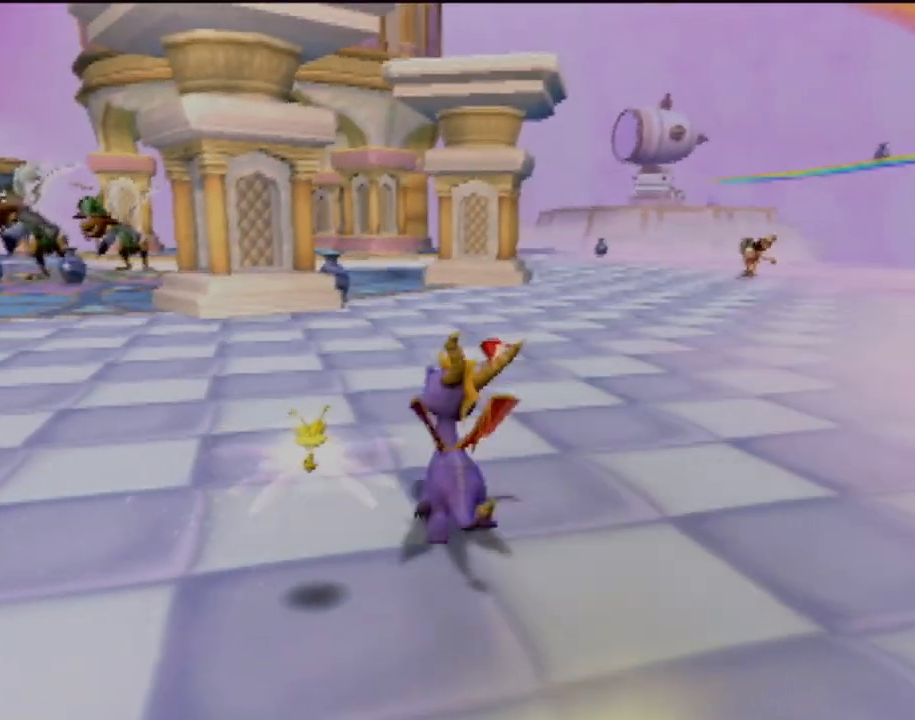
{"buttons": ["SQUARE"], "left_stick": "center", "events": [[350, "SQUARE", "down"], [450, "left_stick", "center"]]}
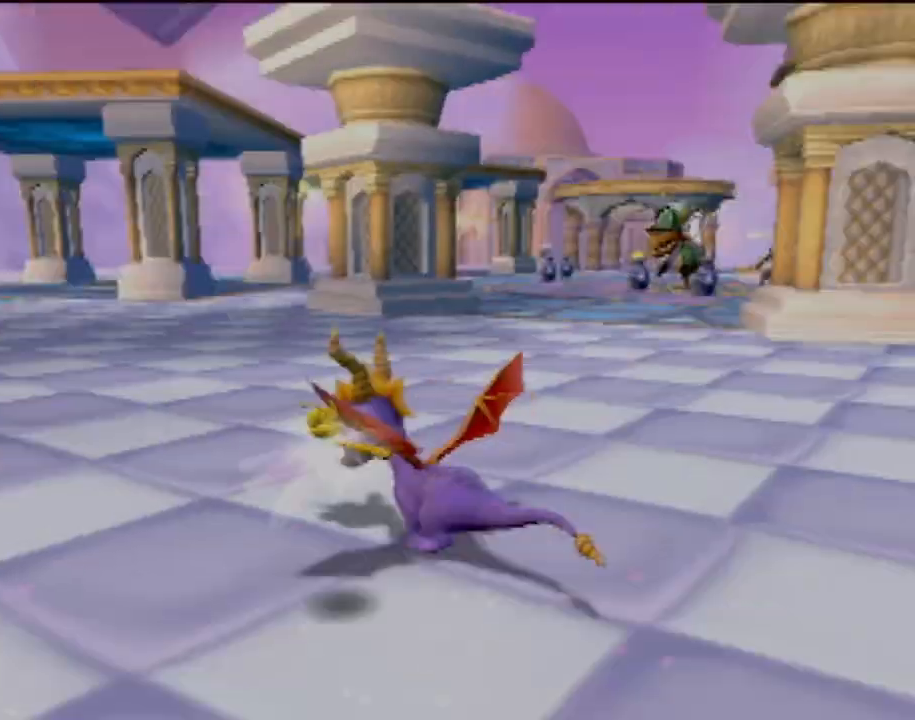
{"buttons": ["SQUARE"], "left_stick": "left", "events": [[67, "left_stick", "right"], [284, "left_stick", "center"], [350, "left_stick", "left"]]}
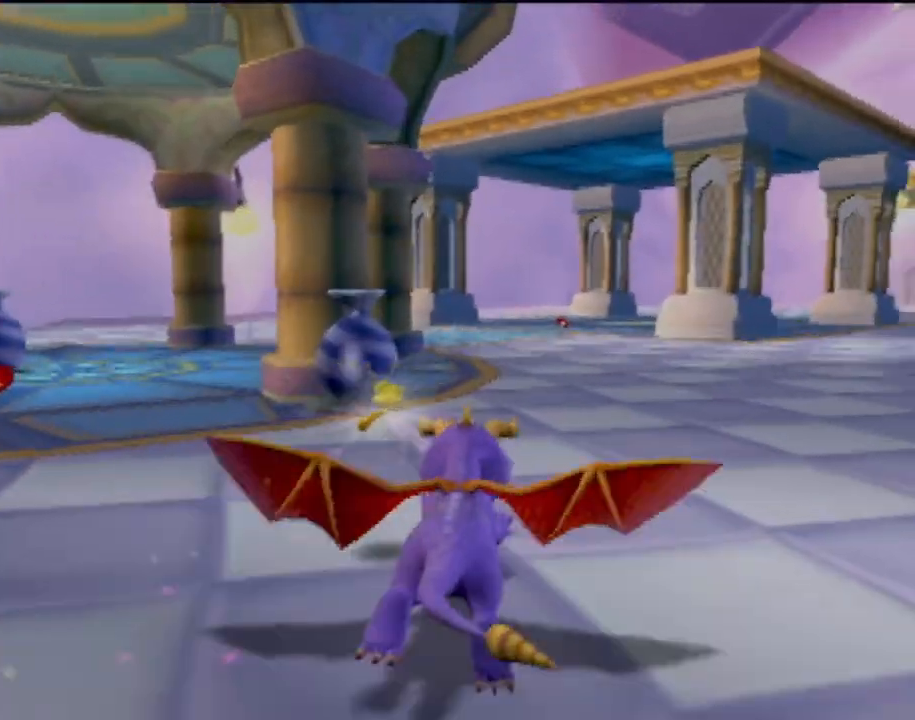
{"buttons": ["SQUARE"], "left_stick": "up", "events": [[66, "SQUARE", "up"], [300, "left_stick", "up-left"], [417, "left_stick", "up"], [450, "SQUARE", "down"]]}
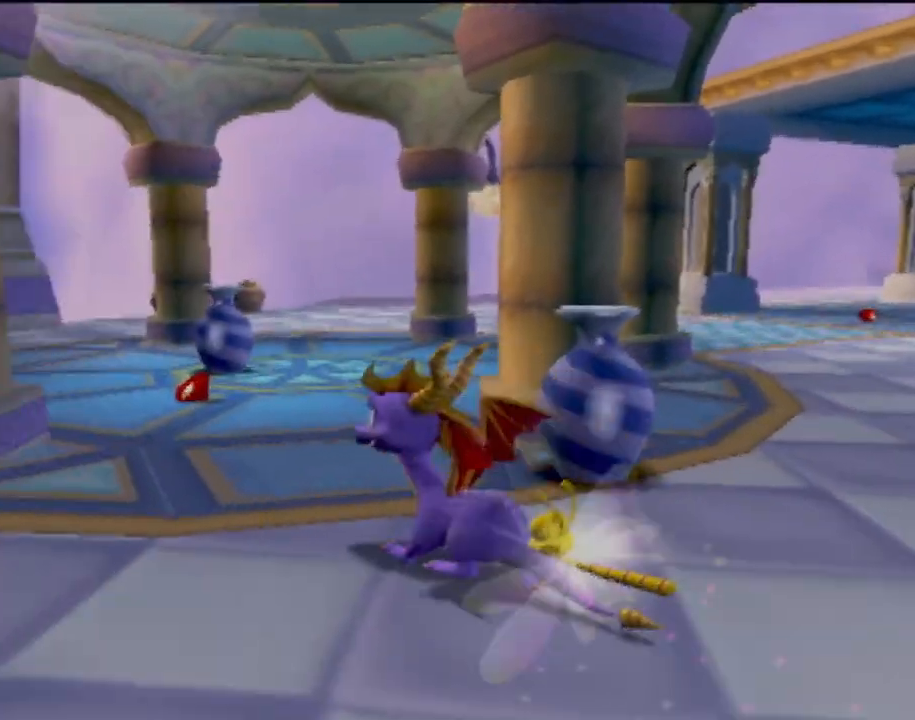
{"buttons": ["SQUARE"], "left_stick": "center", "events": [[184, "left_stick", "center"], [284, "left_stick", "right"], [417, "left_stick", "center"]]}
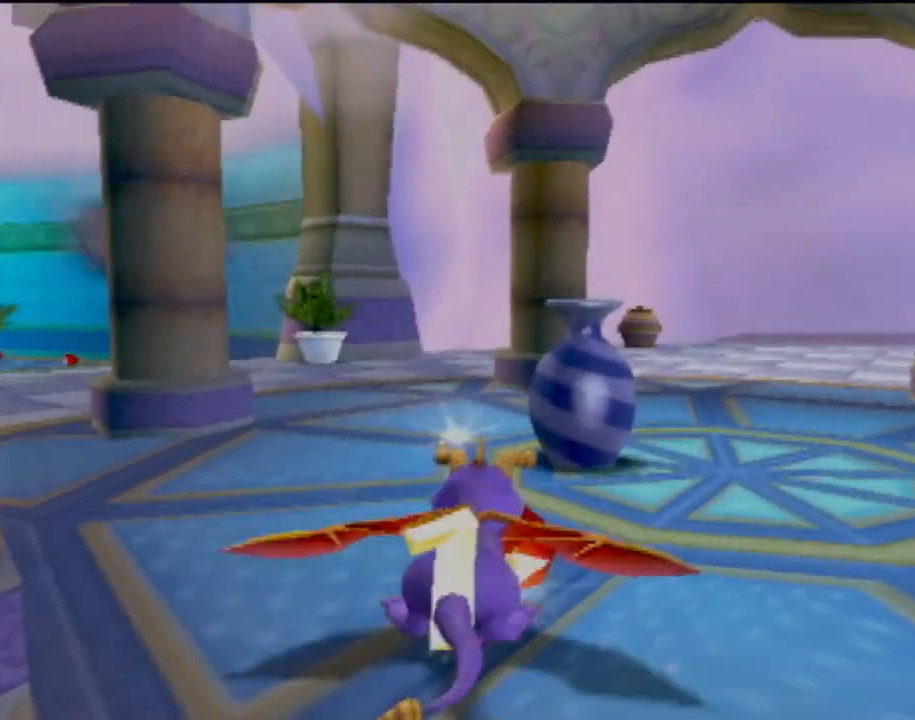
{"buttons": ["SQUARE"], "left_stick": "right", "events": [[116, "left_stick", "right"], [216, "left_stick", "center"], [450, "left_stick", "right"]]}
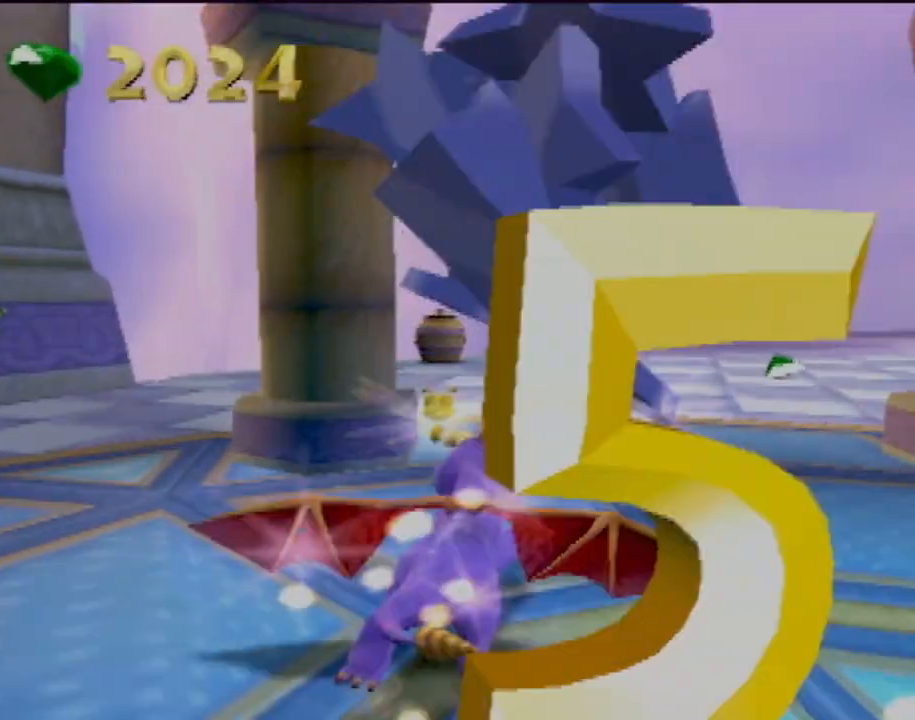
{"buttons": ["SQUARE"], "left_stick": "right", "events": [[134, "left_stick", "center"], [350, "left_stick", "right"]]}
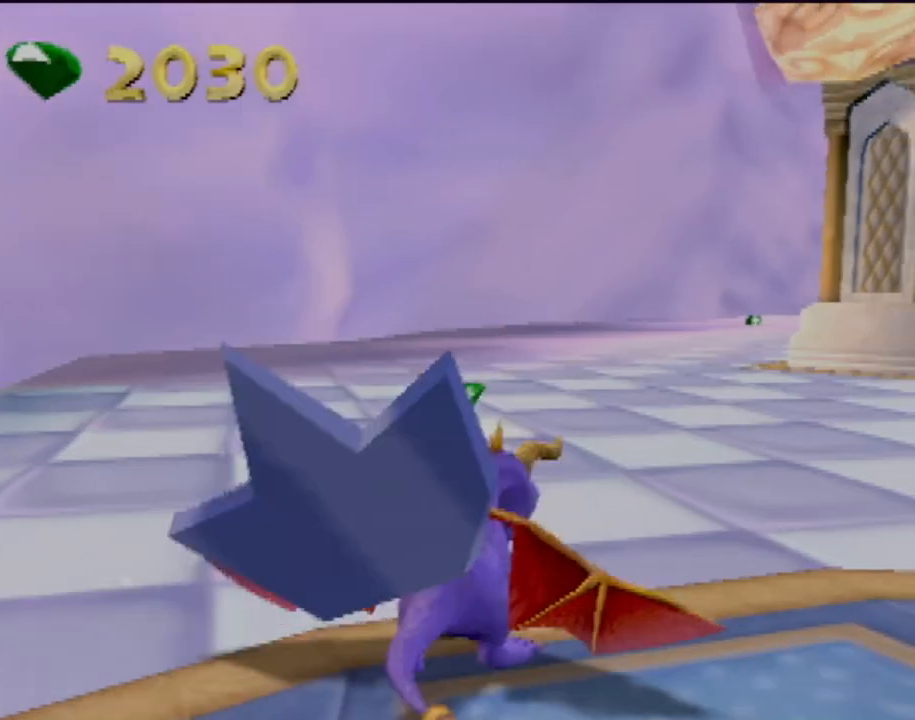
{"buttons": ["SQUARE"], "left_stick": "center", "events": [[367, "left_stick", "center"]]}
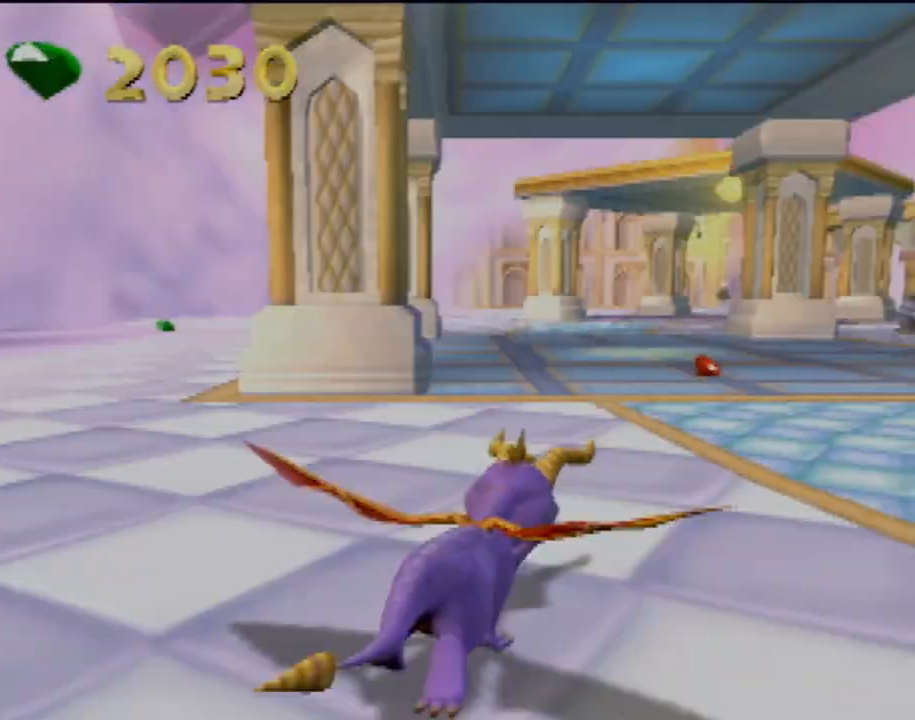
{"buttons": ["SQUARE"], "left_stick": "center", "events": [[167, "left_stick", "left"], [250, "left_stick", "center"]]}
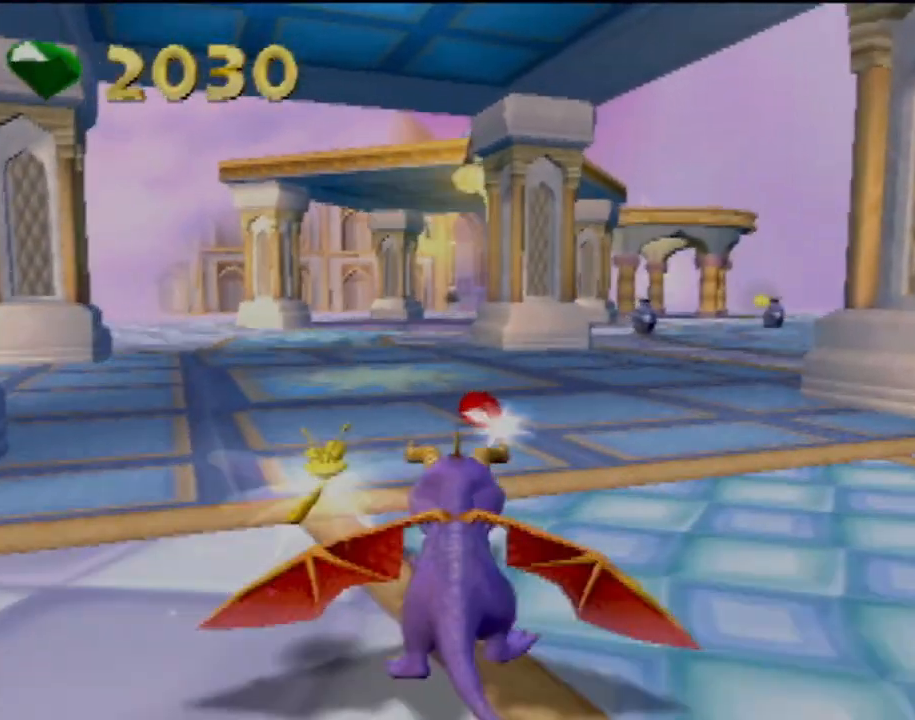
{"buttons": [], "left_stick": "center", "events": [[183, "SQUARE", "up"]]}
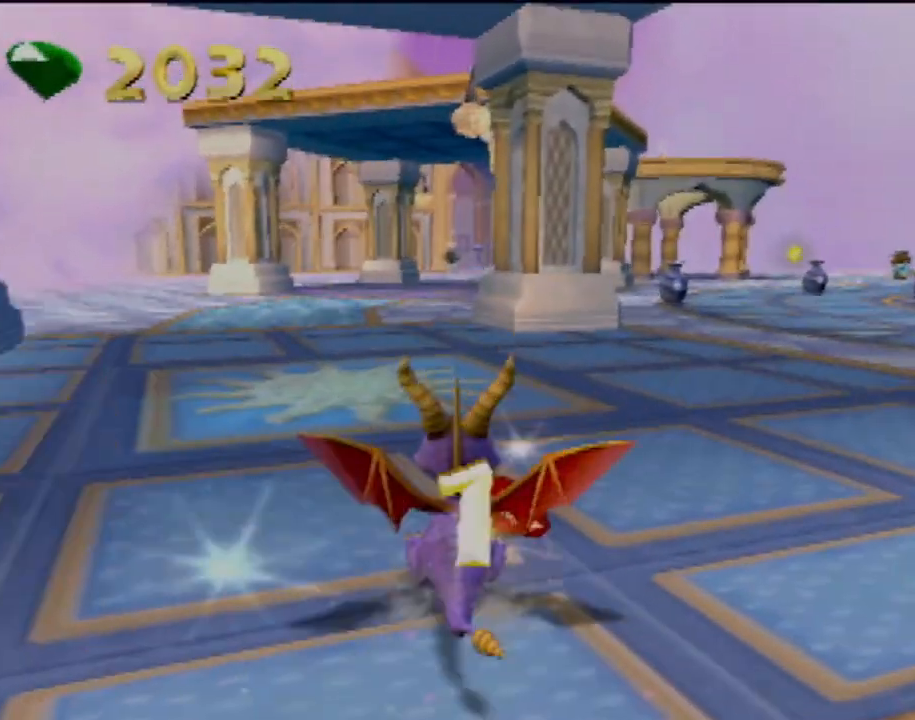
{"buttons": [], "left_stick": "up-right", "events": [[384, "left_stick", "up-right"]]}
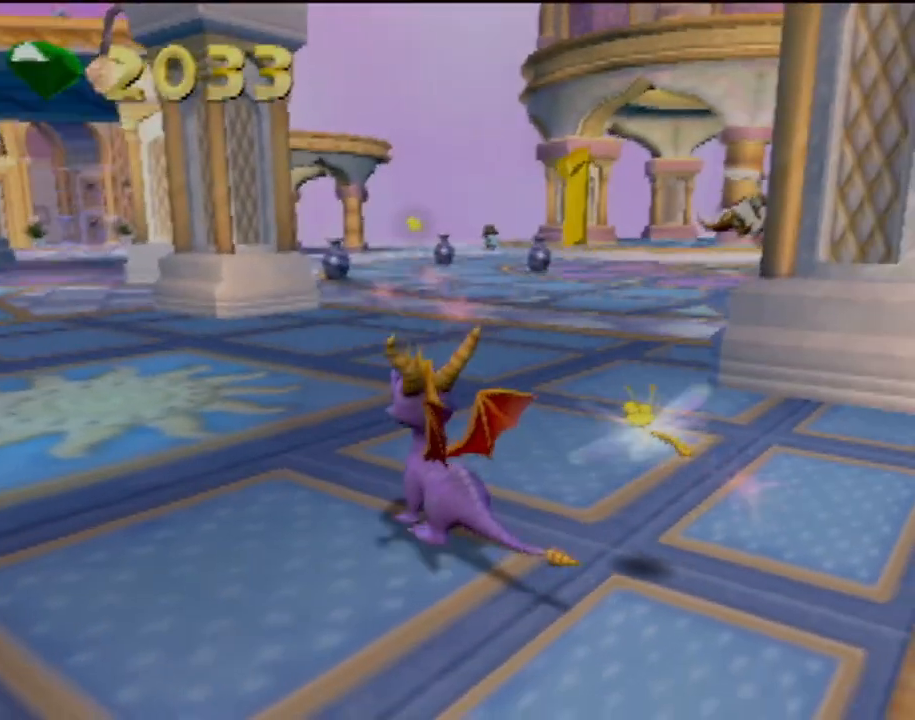
{"buttons": [], "left_stick": "right", "events": [[300, "left_stick", "right"]]}
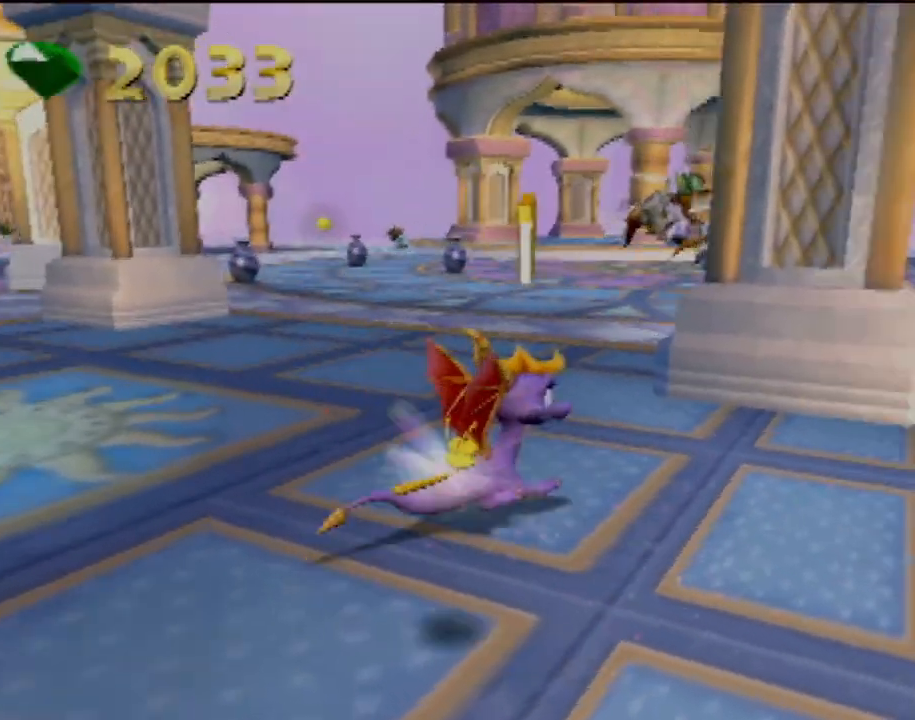
{"buttons": [], "left_stick": "up-right", "events": [[150, "left_stick", "center"], [367, "left_stick", "right"], [417, "left_stick", "up-right"]]}
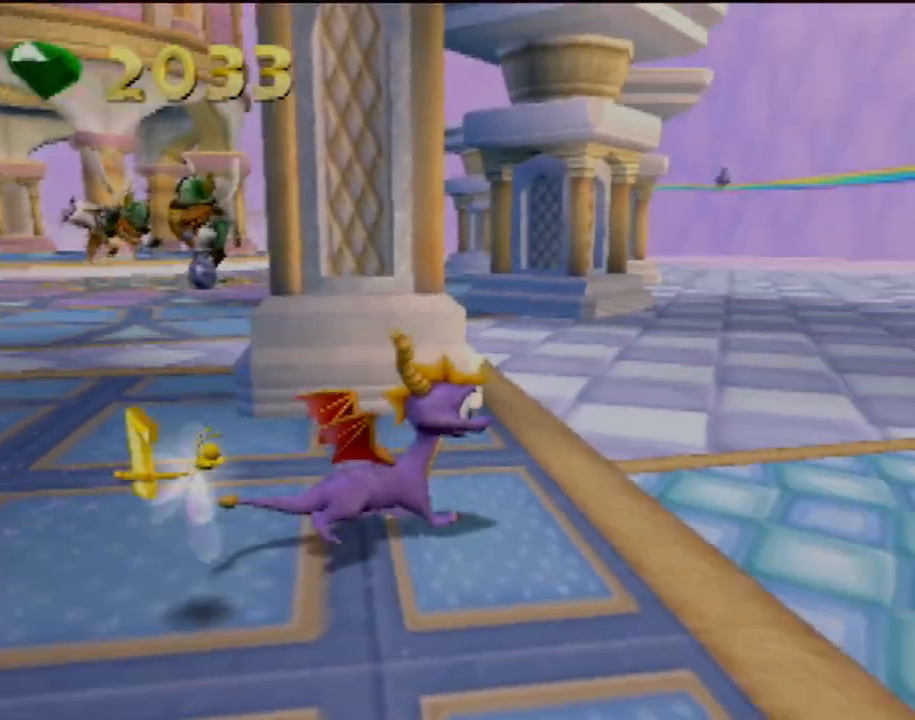
{"buttons": ["SQUARE"], "left_stick": "center", "events": [[50, "SQUARE", "down"], [250, "left_stick", "center"]]}
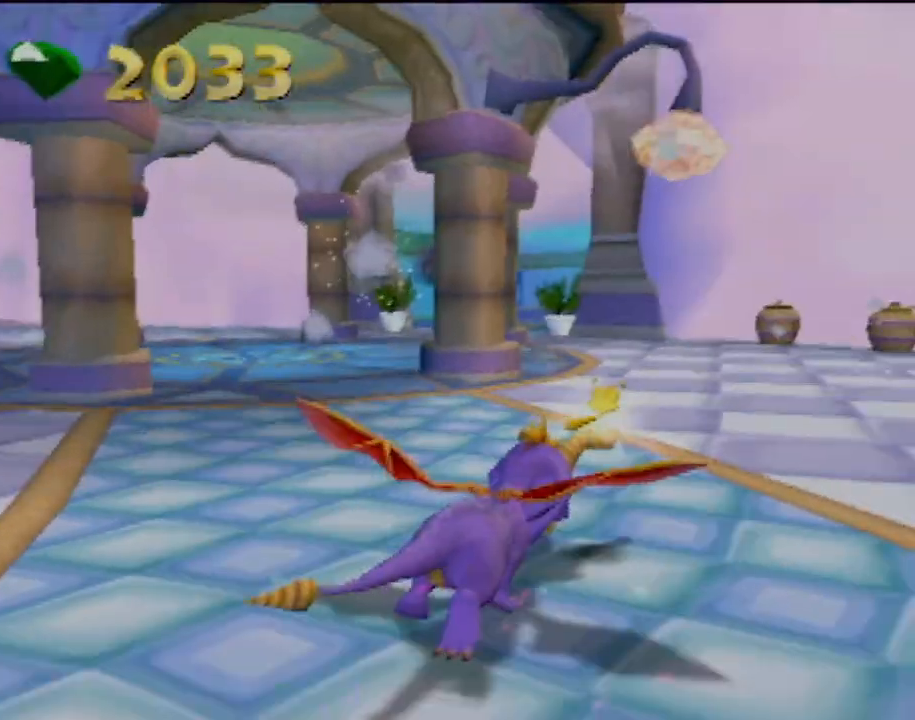
{"buttons": ["SQUARE"], "left_stick": "left", "events": [[384, "left_stick", "left"]]}
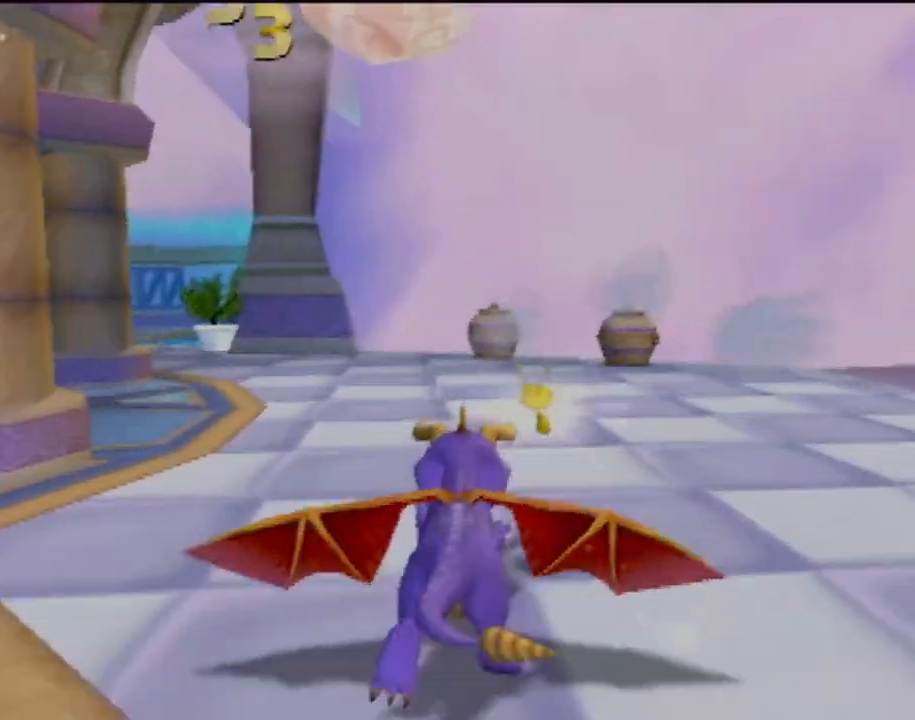
{"buttons": ["SQUARE"], "left_stick": "center", "events": [[216, "left_stick", "center"], [300, "left_stick", "right"], [450, "left_stick", "center"]]}
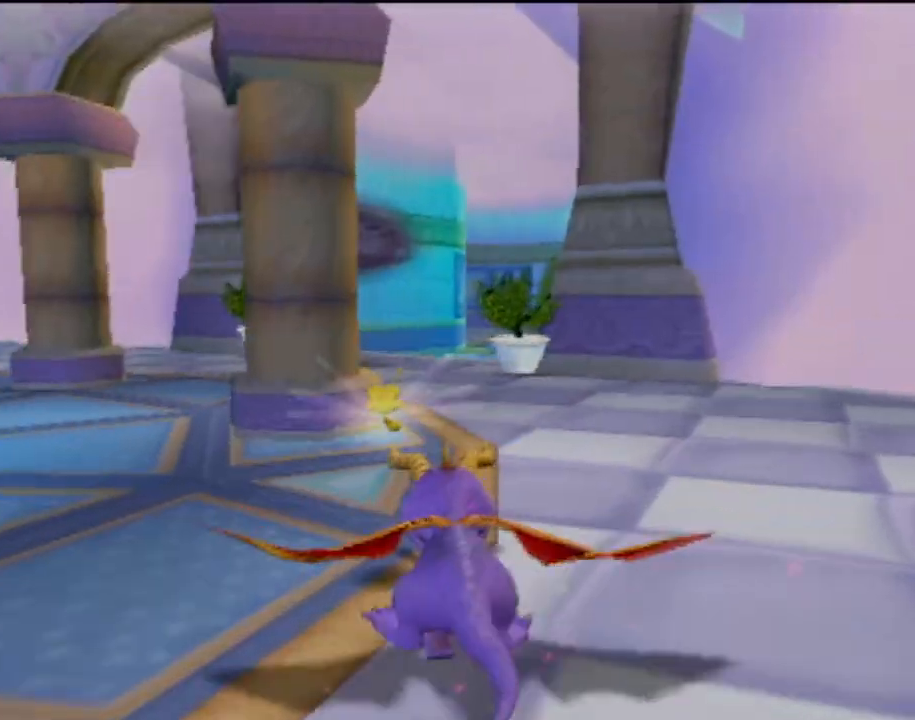
{"buttons": ["SQUARE"], "left_stick": "center", "events": [[184, "left_stick", "left"], [384, "left_stick", "center"]]}
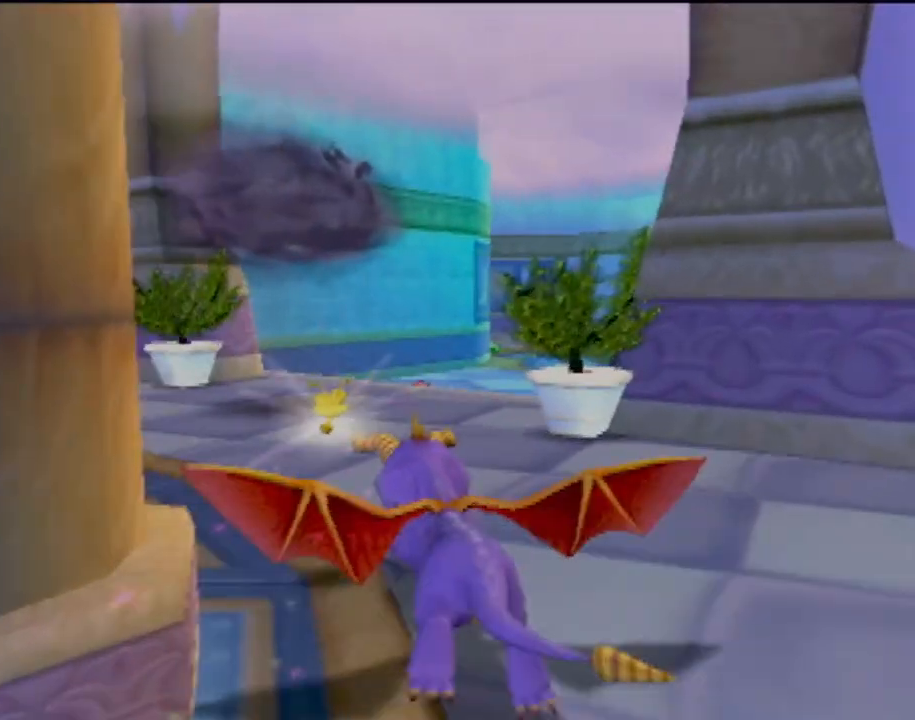
{"buttons": ["SQUARE"], "left_stick": "center", "events": [[116, "left_stick", "right"], [417, "left_stick", "center"]]}
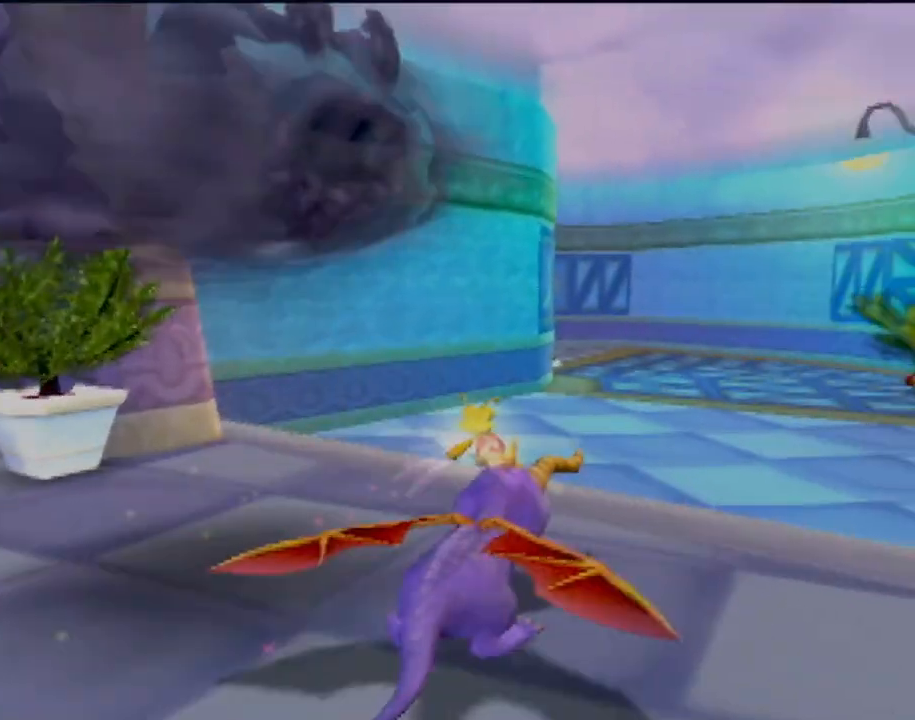
{"buttons": ["SQUARE"], "left_stick": "right", "events": [[434, "left_stick", "right"]]}
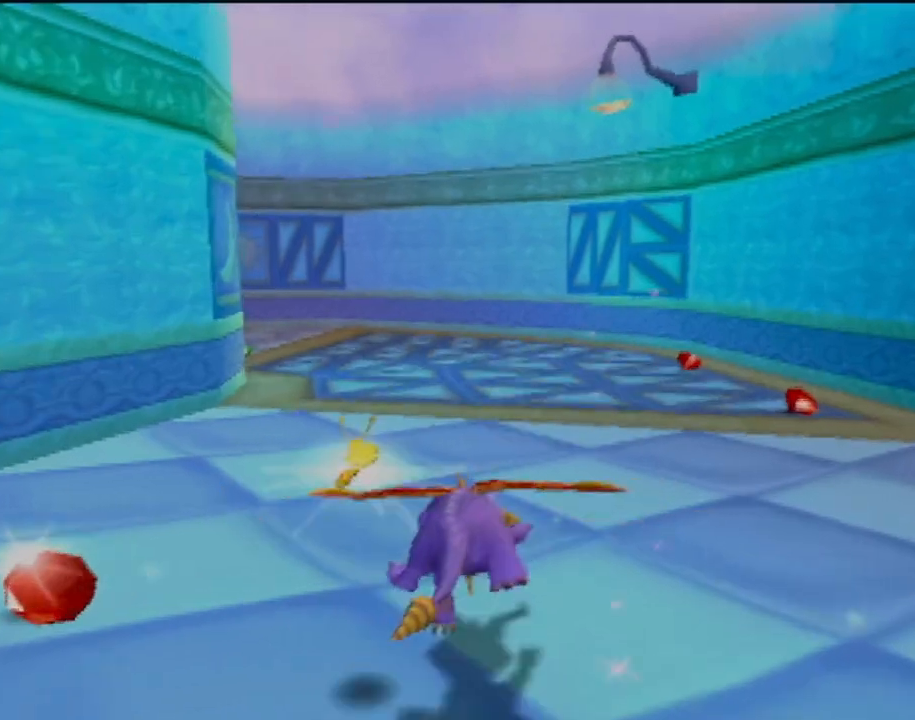
{"buttons": ["SQUARE"], "left_stick": "left", "events": [[83, "left_stick", "center"], [433, "left_stick", "left"]]}
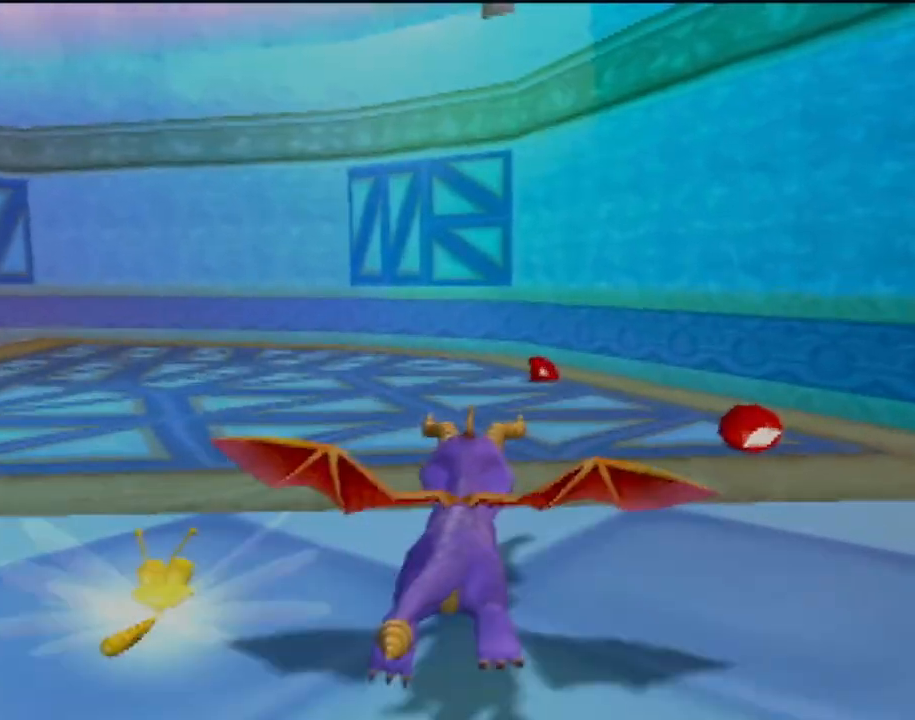
{"buttons": ["SQUARE"], "left_stick": "left", "events": []}
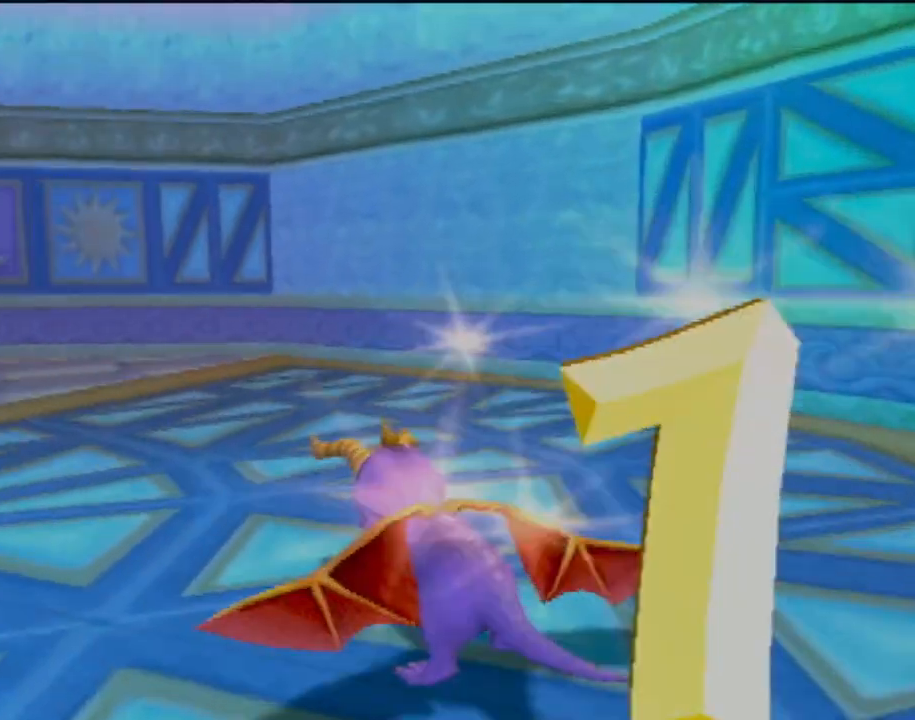
{"buttons": ["SQUARE"], "left_stick": "center", "events": [[200, "left_stick", "center"]]}
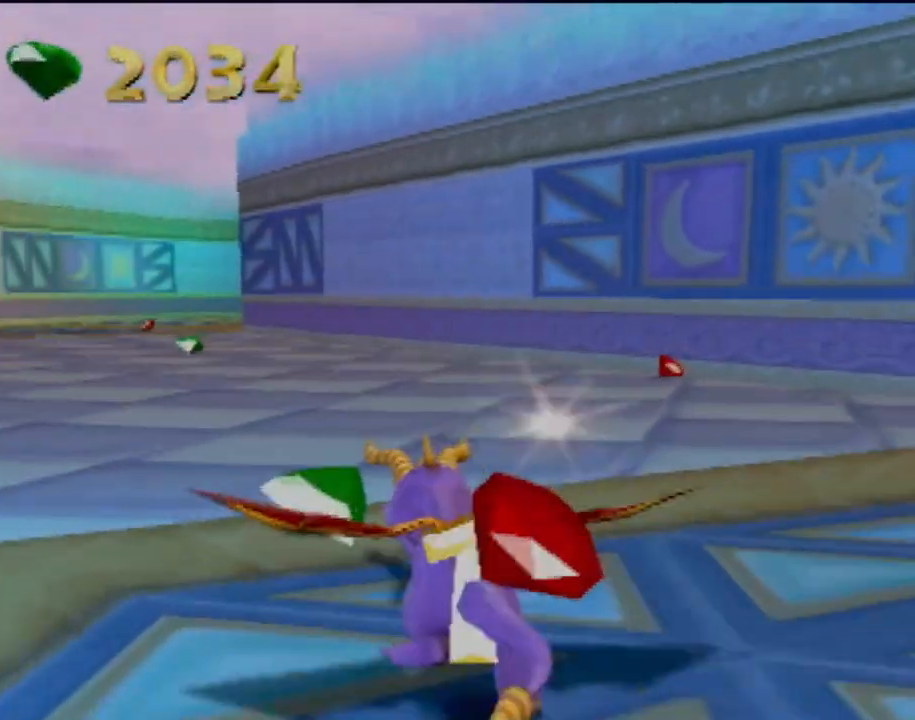
{"buttons": ["SQUARE"], "left_stick": "center", "events": [[50, "left_stick", "left"], [300, "left_stick", "center"]]}
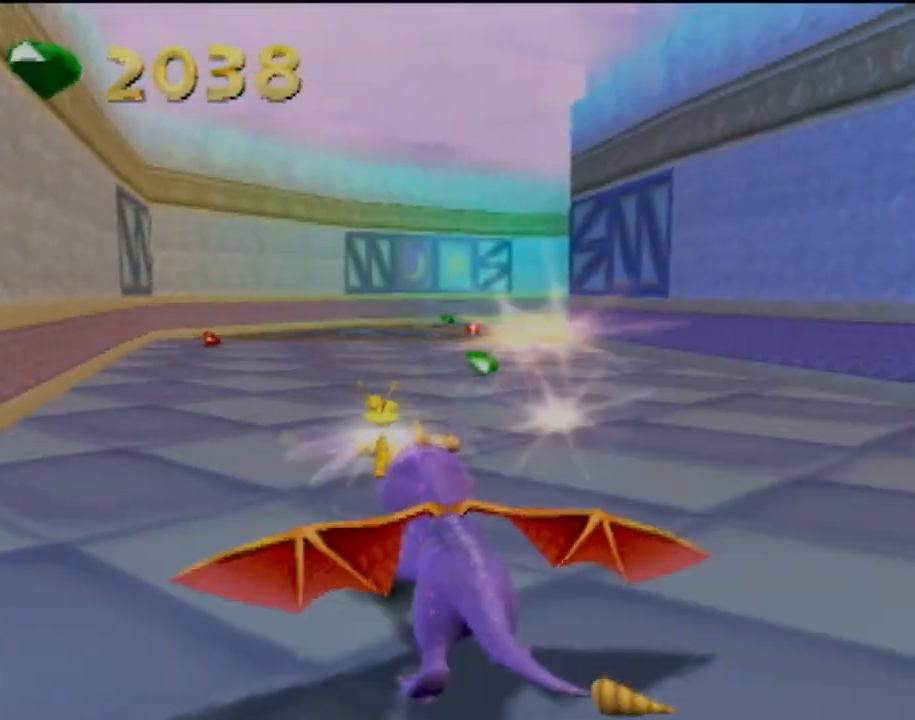
{"buttons": ["SQUARE"], "left_stick": "right", "events": [[400, "left_stick", "right"]]}
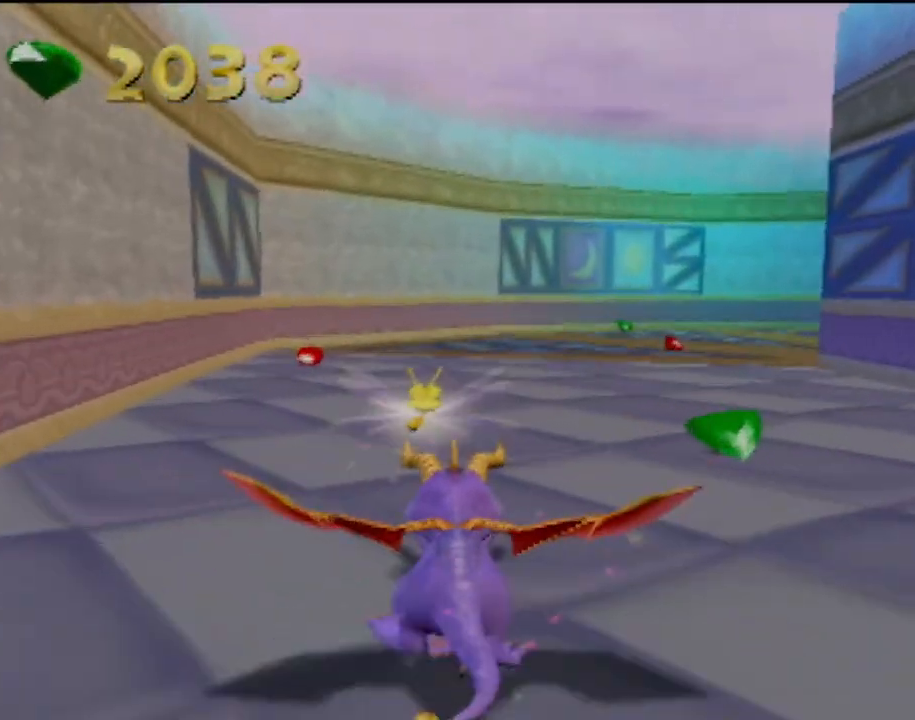
{"buttons": ["SQUARE"], "left_stick": "center", "events": [[117, "left_stick", "center"]]}
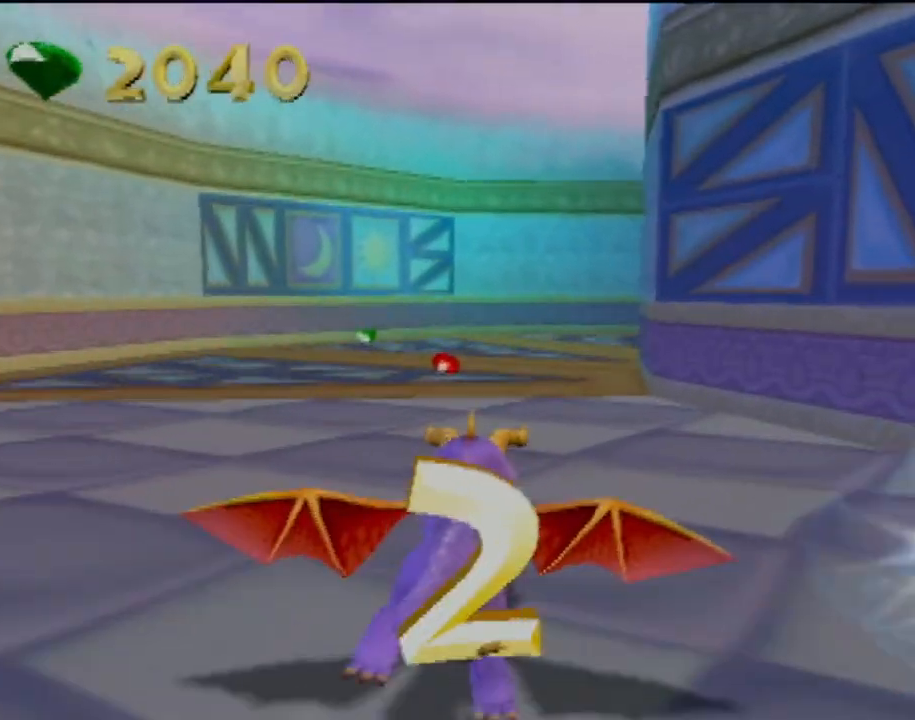
{"buttons": ["SQUARE"], "left_stick": "center", "events": []}
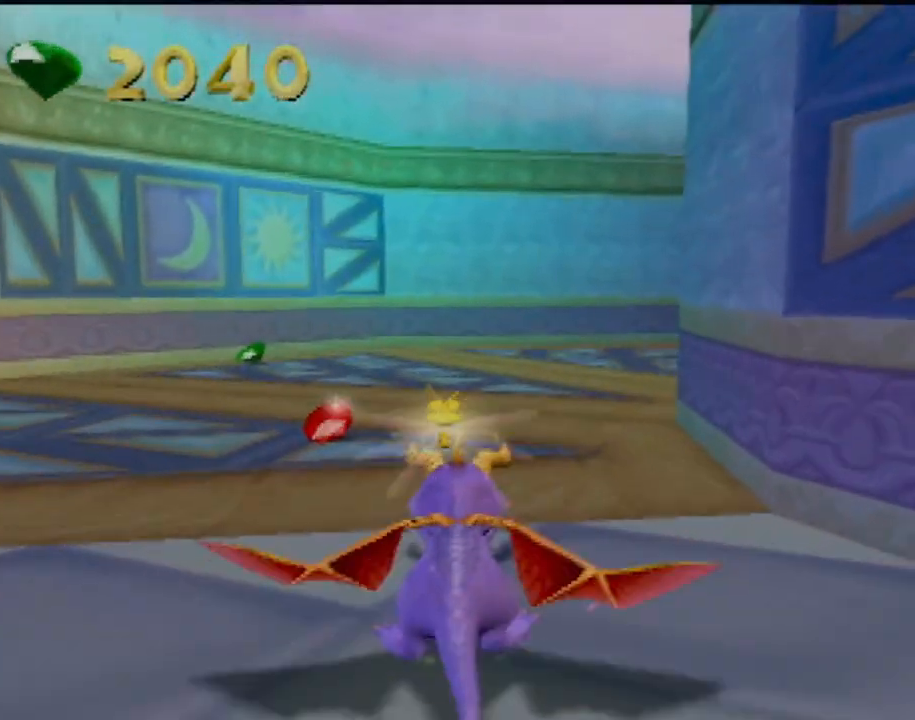
{"buttons": ["SQUARE"], "left_stick": "right", "events": [[17, "left_stick", "right"], [217, "left_stick", "center"], [351, "left_stick", "right"]]}
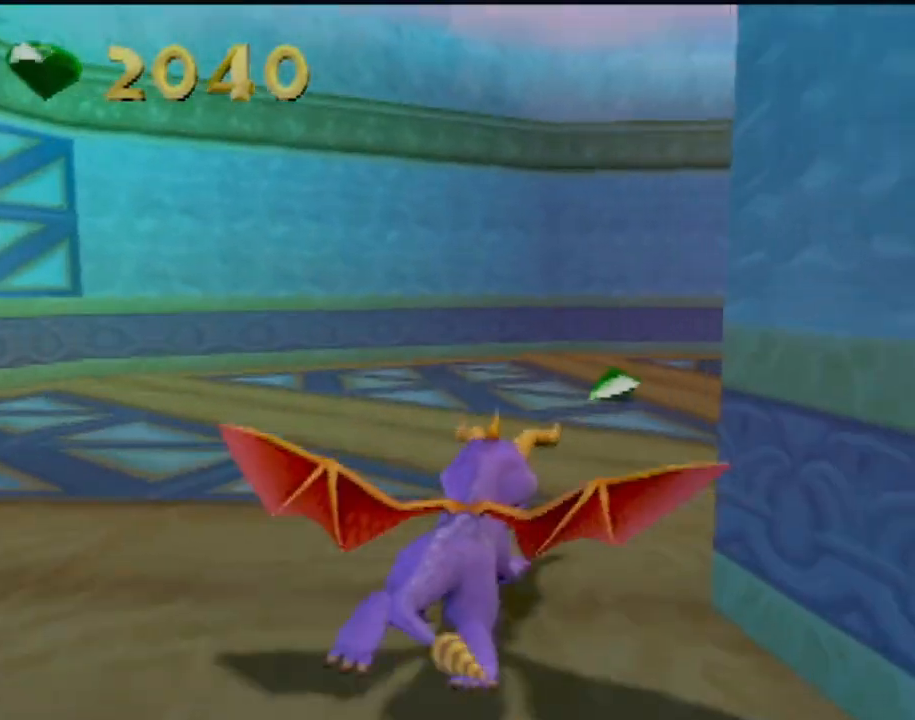
{"buttons": ["SQUARE"], "left_stick": "center", "events": [[150, "left_stick", "center"], [267, "left_stick", "right"], [434, "left_stick", "center"]]}
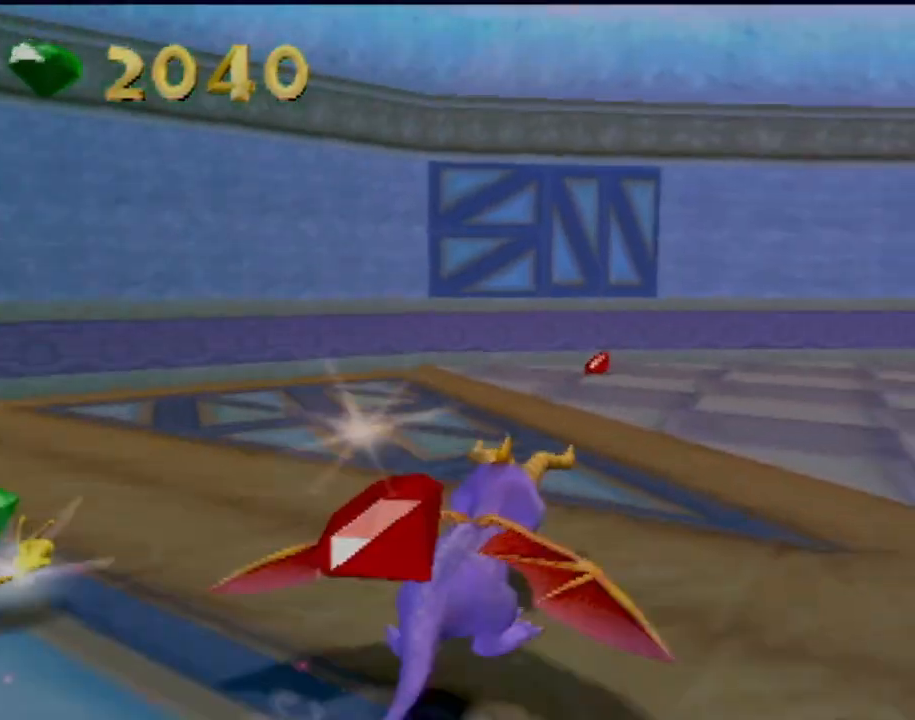
{"buttons": ["SQUARE"], "left_stick": "right", "events": [[50, "left_stick", "right"]]}